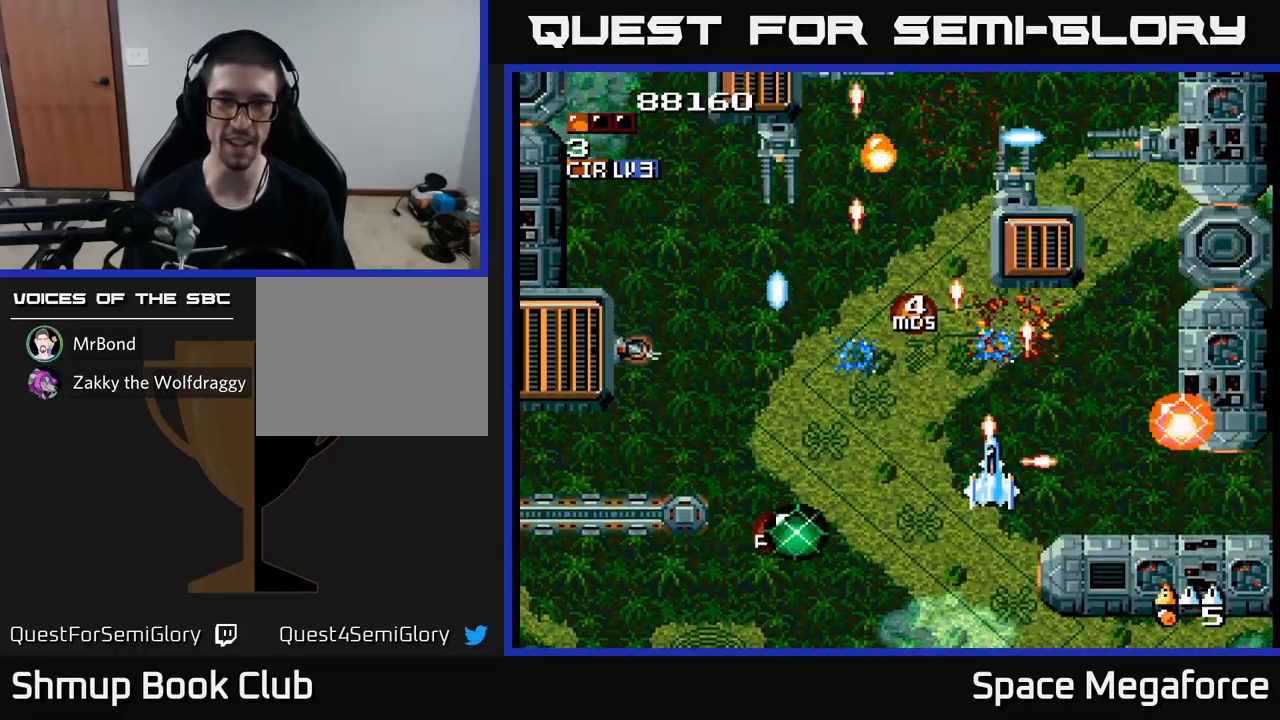
Gameplay with a controller (Xbox layout); each line is a JSON object with the inputs held at the frame after it (dt_ms = milliseconds from this image to that frame). "events" lists button and stick changes between this image and that frame as [ms after this image, input, new state], when the widget could be followed in between. Not read: left_stick right_stick.
{"dt_ms": 500, "buttons": ["X", "DPAD_LEFT"], "events": [[33, "DPAD_UP", "down"], [100, "DPAD_LEFT", "down"], [117, "DPAD_UP", "up"], [183, "DPAD_DOWN", "down"], [217, "DPAD_LEFT", "up"], [283, "DPAD_DOWN", "up"], [317, "DPAD_LEFT", "down"]]}
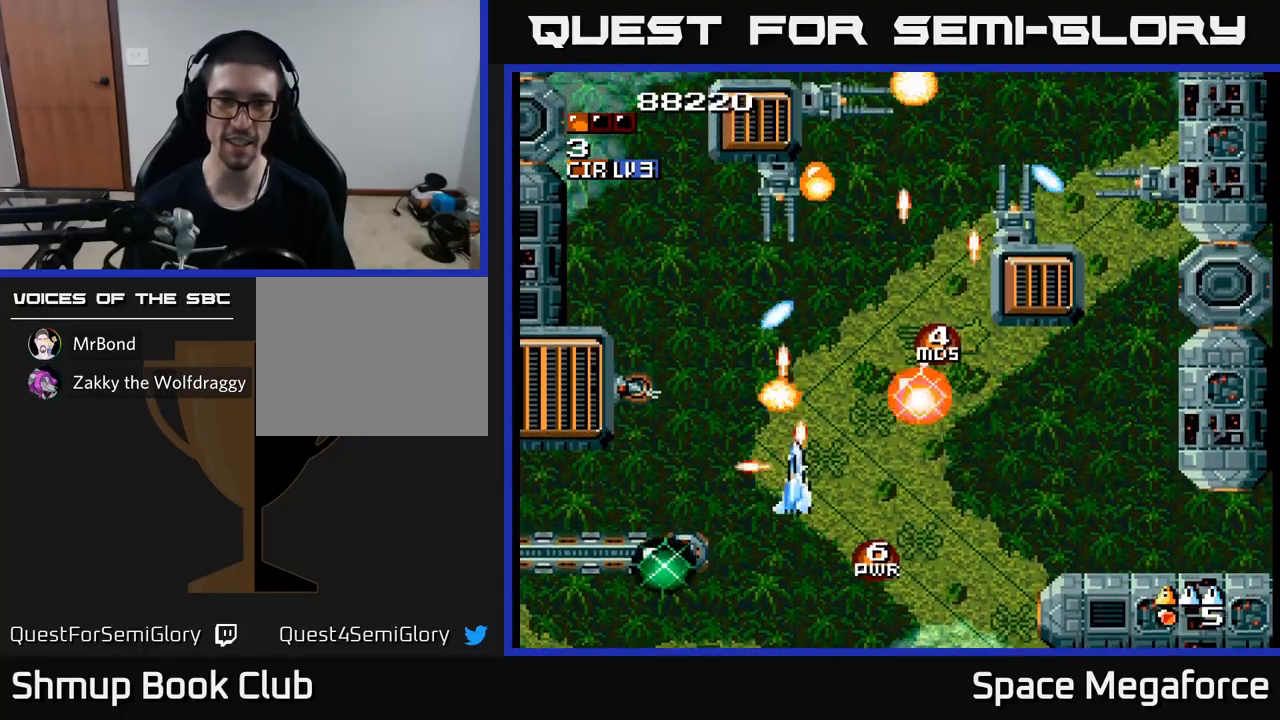
{"dt_ms": 500, "buttons": ["X"], "events": [[83, "DPAD_DOWN", "down"], [133, "DPAD_LEFT", "up"], [167, "DPAD_LEFT", "down"], [200, "DPAD_DOWN", "up"], [250, "DPAD_UP", "down"], [317, "DPAD_LEFT", "up"], [367, "DPAD_UP", "up"]]}
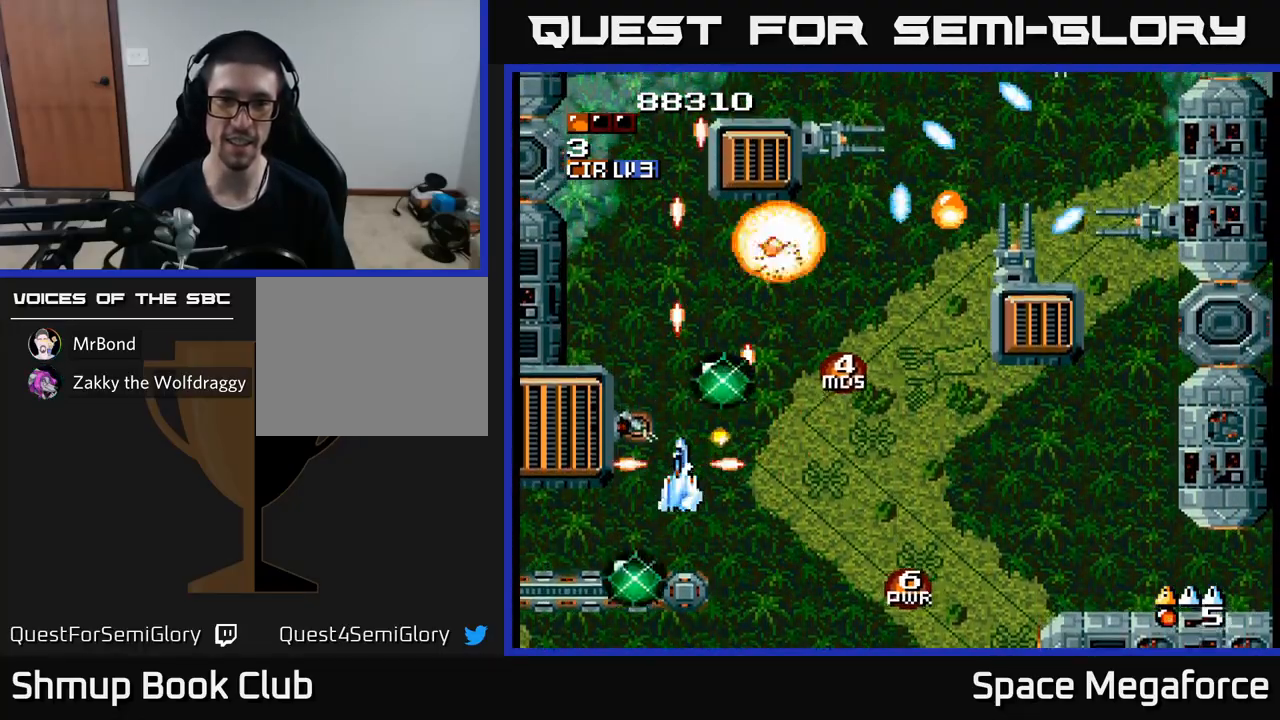
{"dt_ms": 500, "buttons": ["X", "DPAD_RIGHT"], "events": [[117, "DPAD_DOWN", "down"], [200, "DPAD_DOWN", "up"], [283, "DPAD_RIGHT", "down"]]}
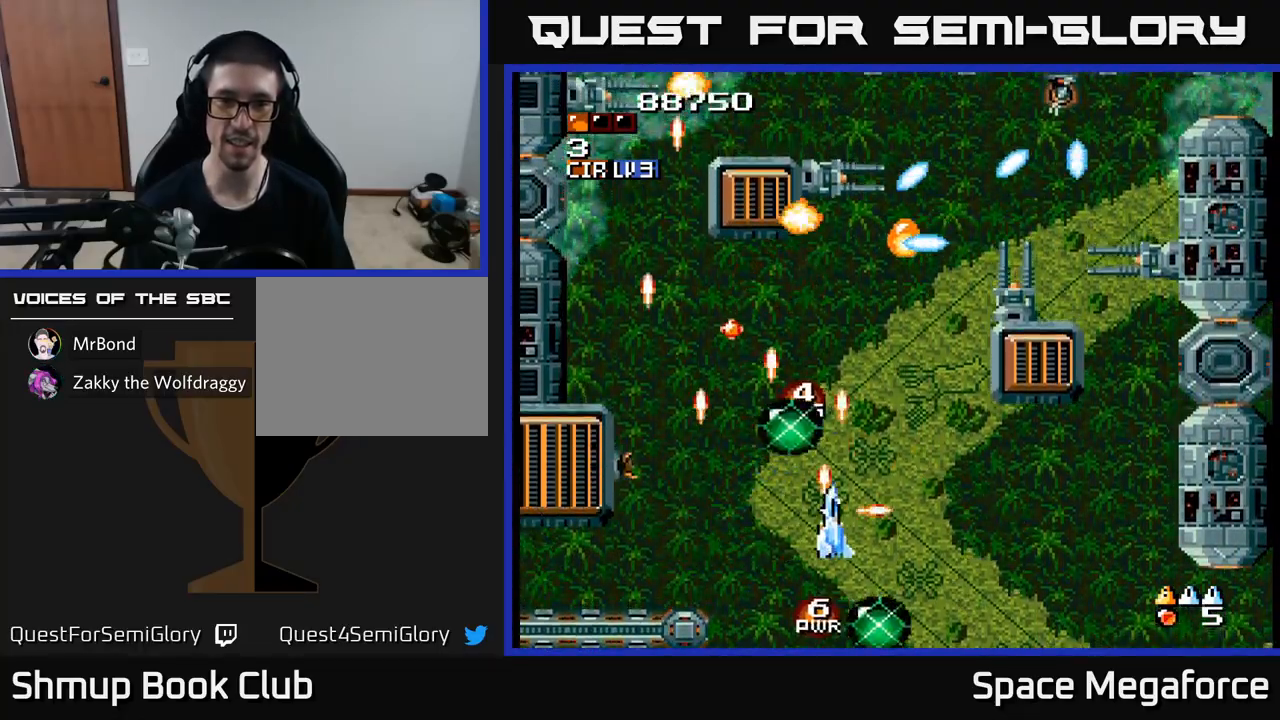
{"dt_ms": 500, "buttons": ["X", "DPAD_UP"], "events": [[233, "DPAD_RIGHT", "up"], [233, "DPAD_UP", "down"]]}
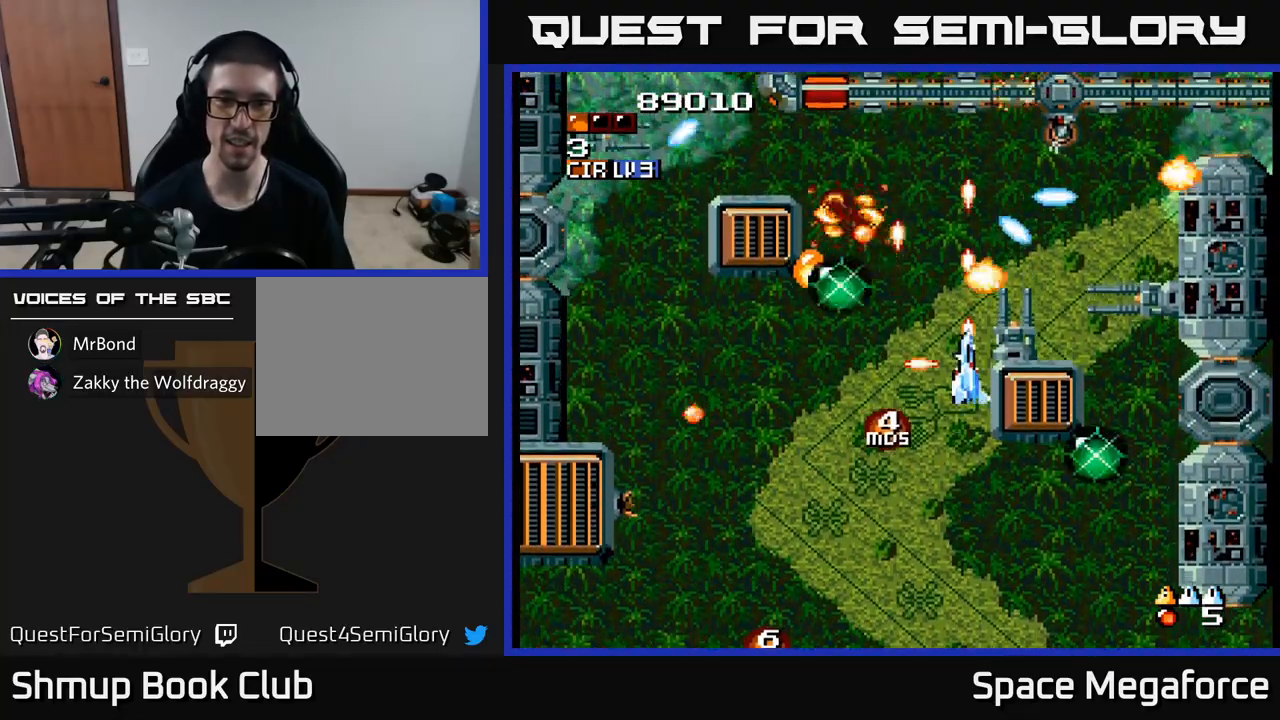
{"dt_ms": 500, "buttons": ["X"], "events": [[67, "DPAD_UP", "up"], [250, "DPAD_DOWN", "down"], [300, "DPAD_DOWN", "up"], [333, "DPAD_LEFT", "down"], [433, "DPAD_DOWN", "down"], [467, "DPAD_LEFT", "up"], [483, "DPAD_DOWN", "up"]]}
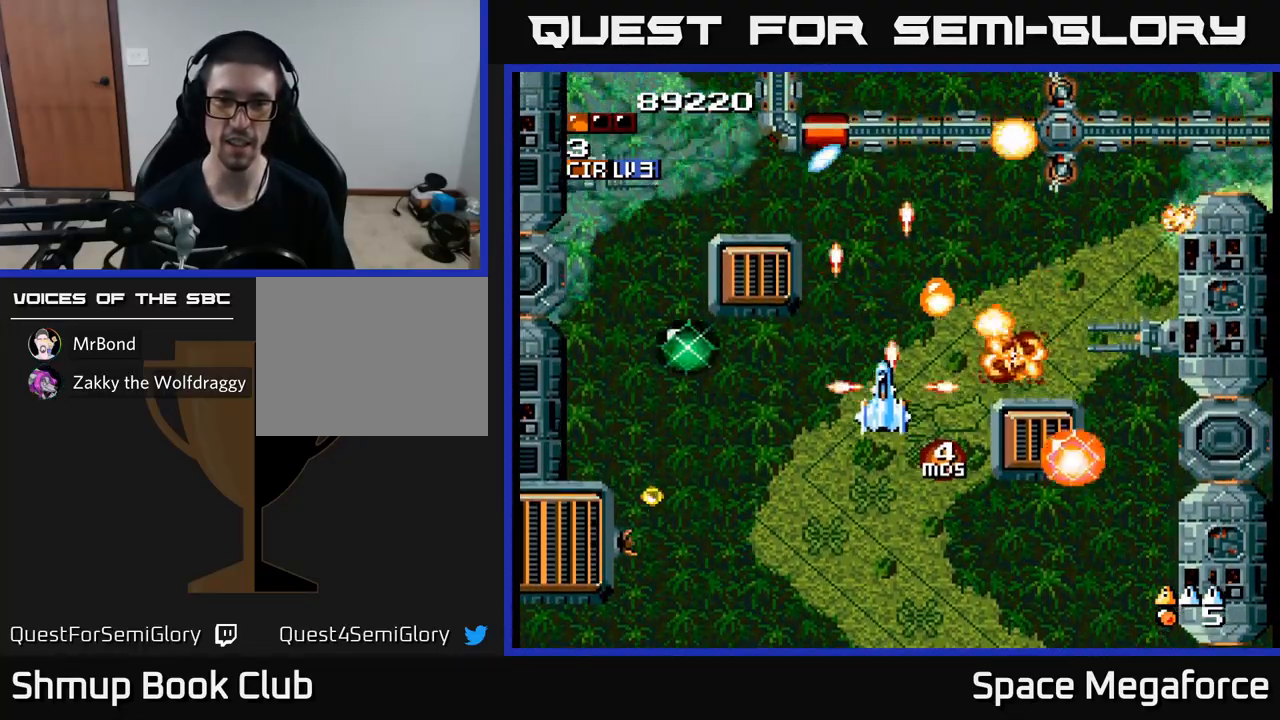
{"dt_ms": 500, "buttons": ["X", "DPAD_RIGHT"], "events": [[17, "DPAD_LEFT", "down"], [150, "DPAD_LEFT", "up"], [333, "DPAD_RIGHT", "down"]]}
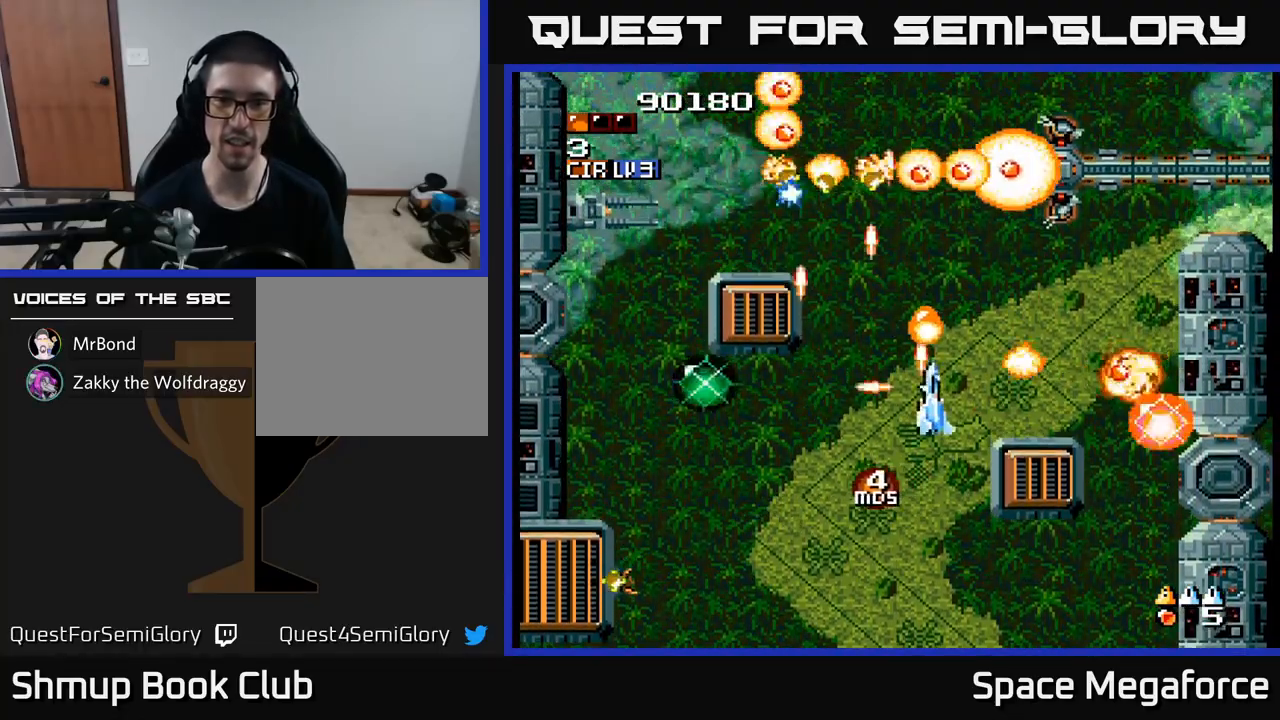
{"dt_ms": 500, "buttons": ["X"], "events": [[17, "DPAD_DOWN", "down"], [117, "DPAD_DOWN", "up"], [133, "DPAD_RIGHT", "up"], [400, "DPAD_DOWN", "down"], [400, "DPAD_RIGHT", "down"], [467, "DPAD_RIGHT", "up"], [500, "DPAD_DOWN", "up"]]}
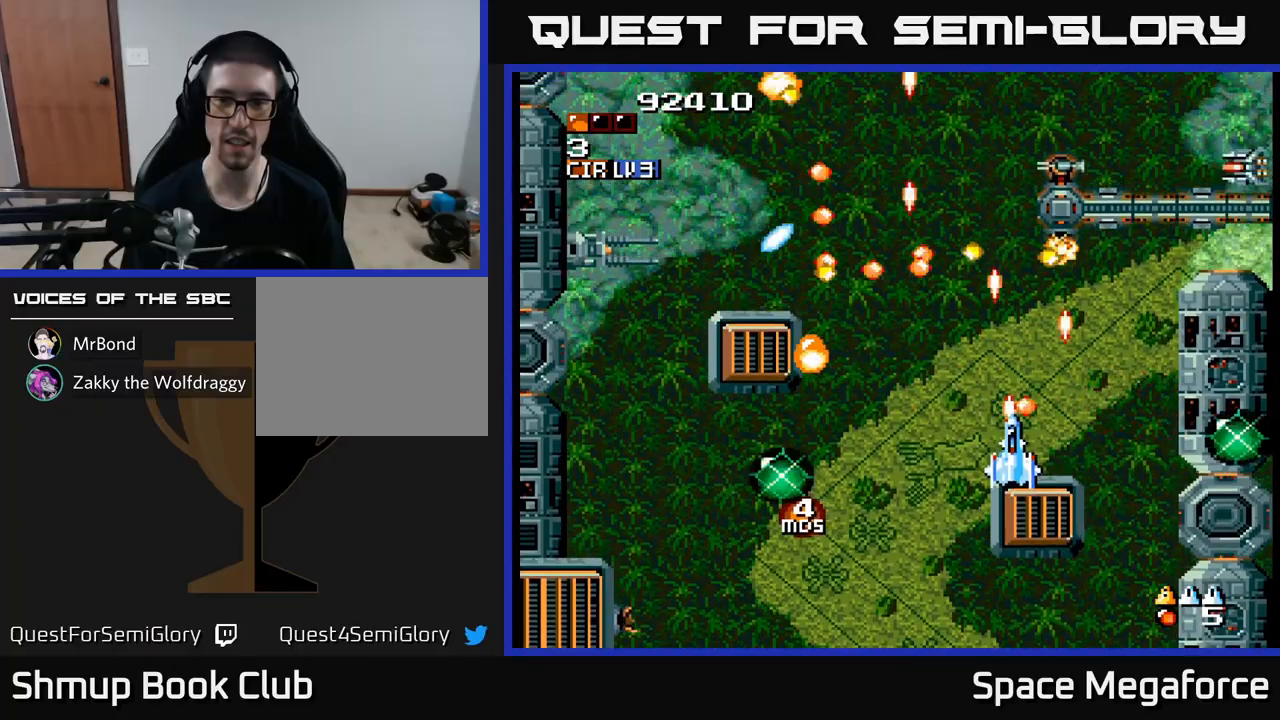
{"dt_ms": 500, "buttons": ["X", "DPAD_DOWN"], "events": [[217, "DPAD_LEFT", "down"], [350, "DPAD_LEFT", "up"], [483, "DPAD_DOWN", "down"]]}
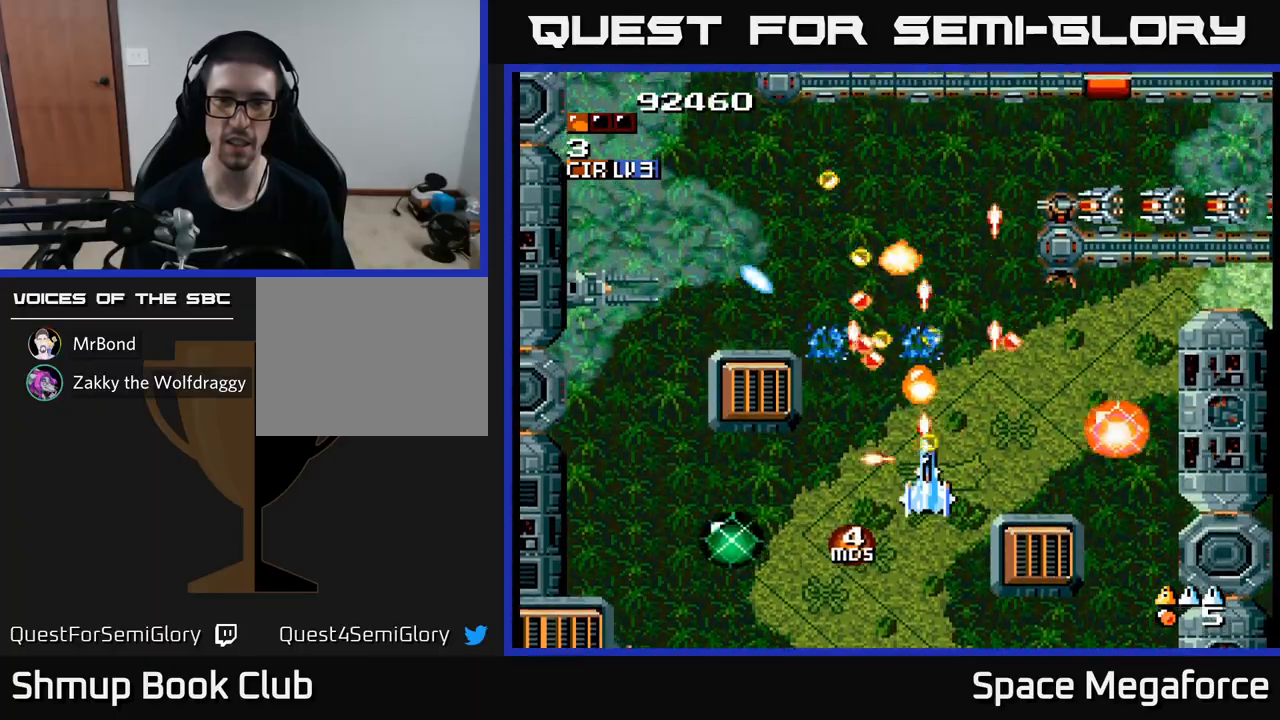
{"dt_ms": 500, "buttons": ["X", "DPAD_RIGHT"], "events": [[117, "DPAD_DOWN", "up"], [233, "DPAD_UP", "down"], [300, "DPAD_RIGHT", "down"], [300, "DPAD_UP", "up"]]}
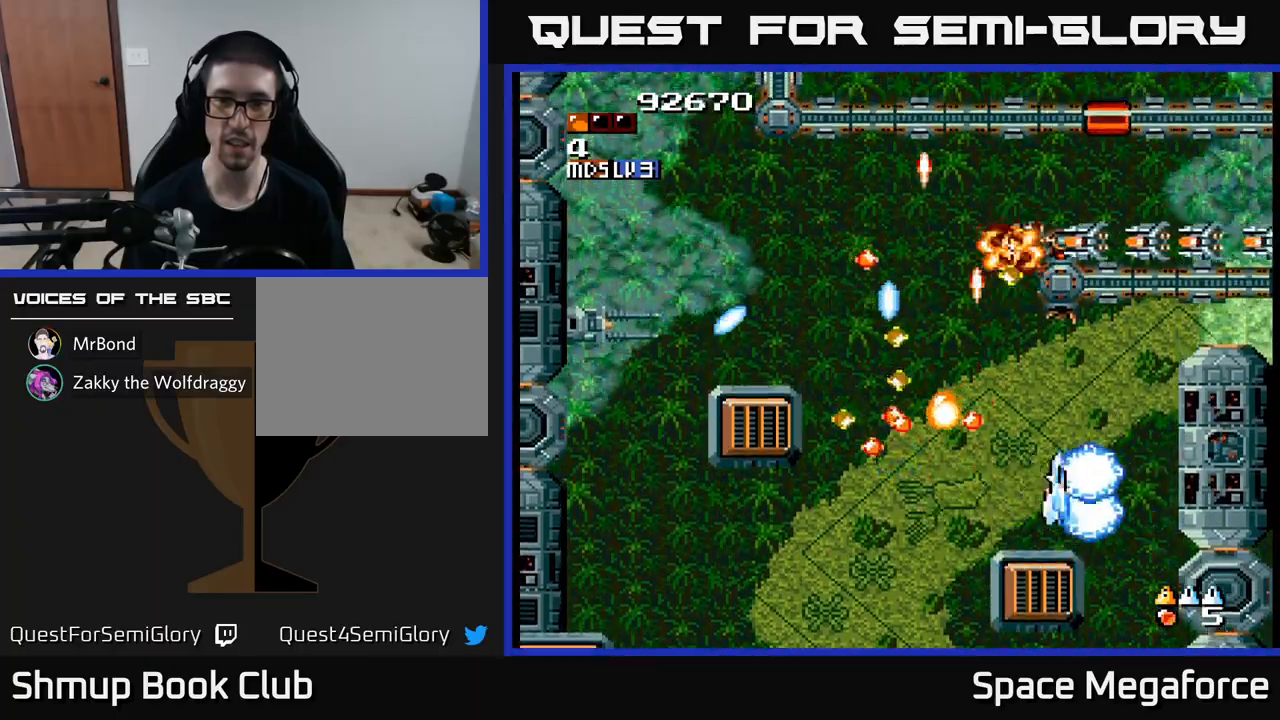
{"dt_ms": 500, "buttons": ["X"], "events": [[117, "DPAD_RIGHT", "up"], [133, "DPAD_UP", "down"], [200, "DPAD_LEFT", "down"], [283, "DPAD_LEFT", "up"], [317, "DPAD_UP", "up"]]}
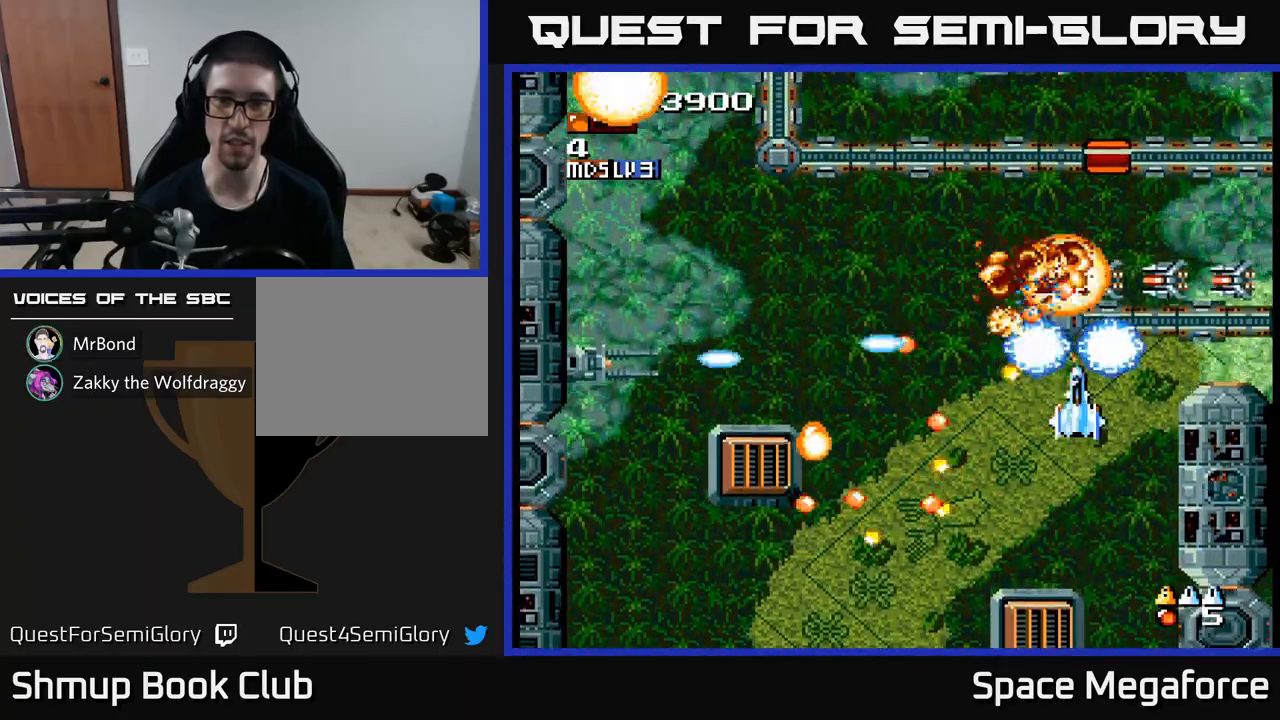
{"dt_ms": 500, "buttons": ["X", "DPAD_UP"], "events": [[50, "DPAD_RIGHT", "down"], [83, "DPAD_DOWN", "down"], [100, "DPAD_RIGHT", "up"], [383, "DPAD_DOWN", "up"], [417, "DPAD_UP", "down"]]}
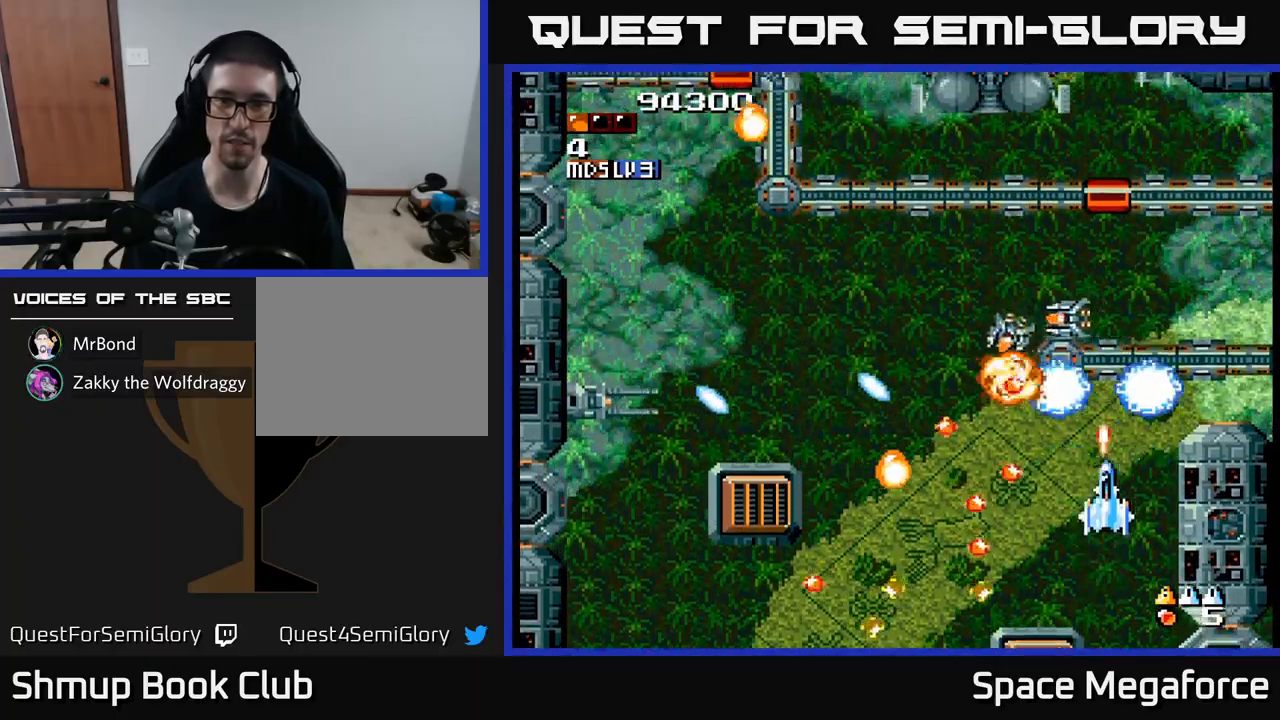
{"dt_ms": 1000, "buttons": ["X", "DPAD_LEFT"]}
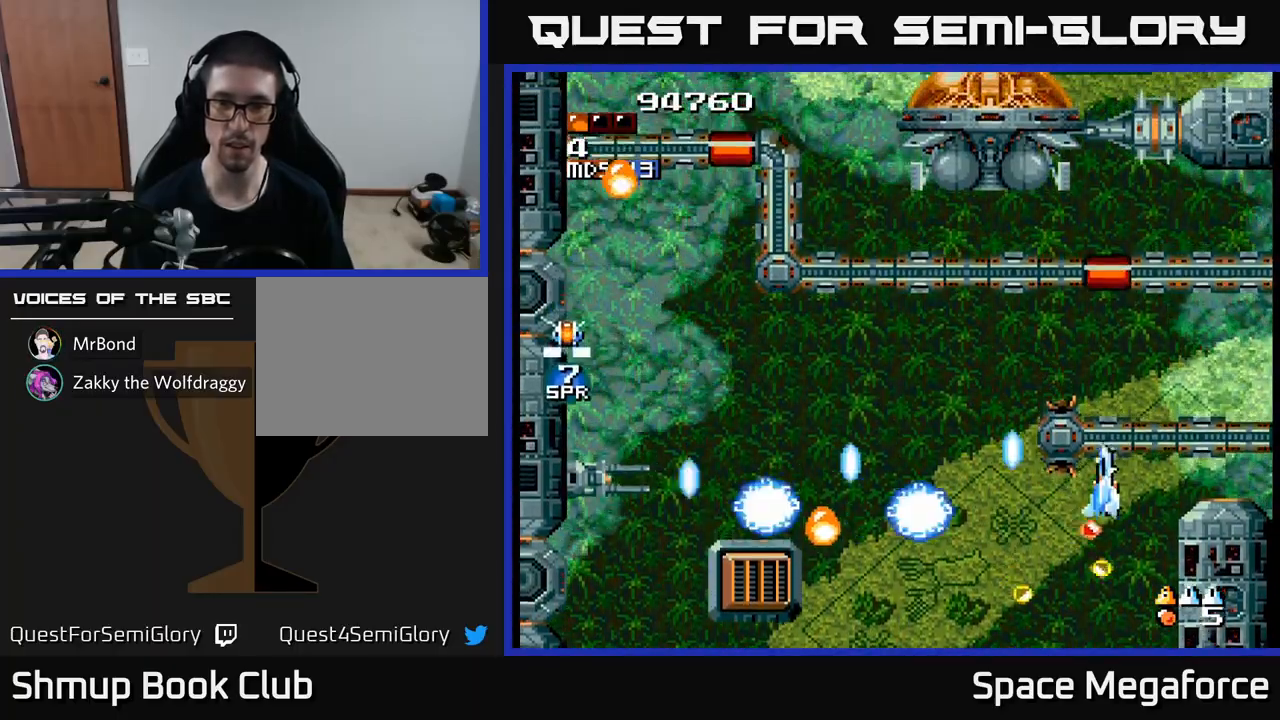
{"dt_ms": 500, "buttons": ["X", "DPAD_LEFT"], "events": [[17, "DPAD_DOWN", "down"], [17, "DPAD_LEFT", "up"], [117, "DPAD_DOWN", "up"], [117, "DPAD_LEFT", "down"]]}
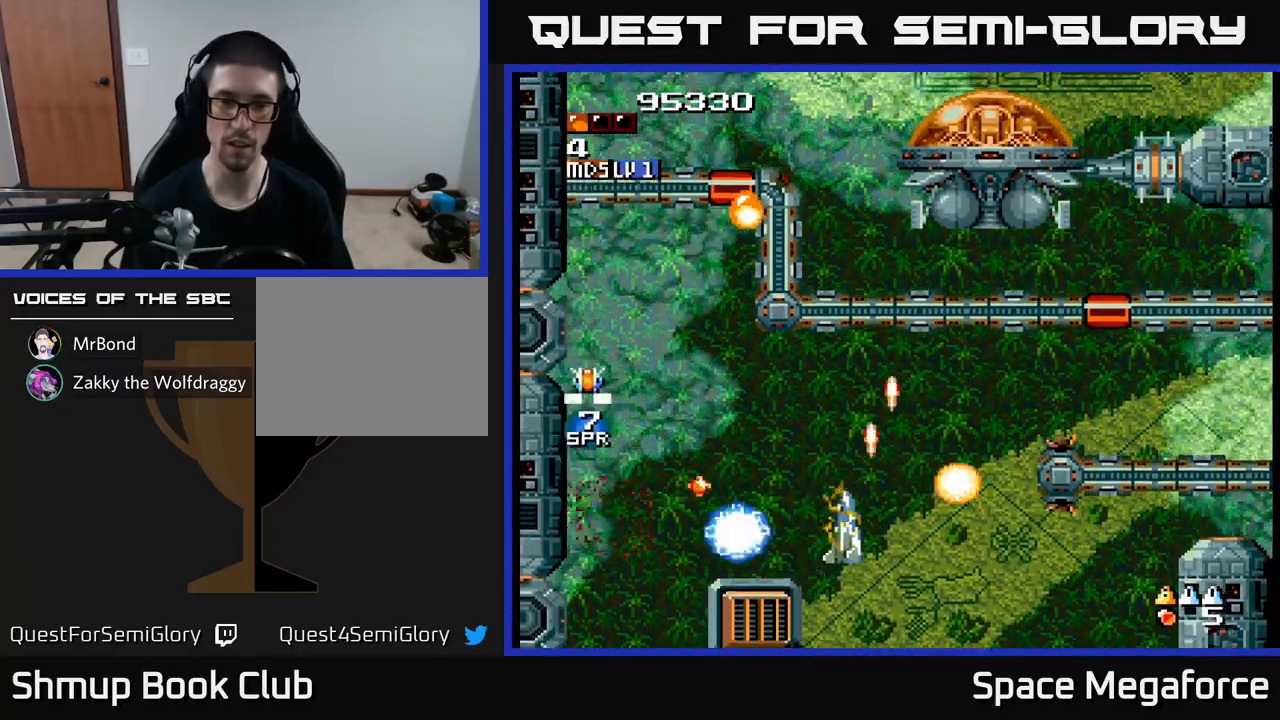
{"dt_ms": 500, "buttons": ["X", "DPAD_UP"], "events": [[33, "DPAD_DOWN", "down"], [83, "DPAD_LEFT", "up"], [117, "DPAD_DOWN", "up"], [117, "DPAD_LEFT", "down"], [400, "DPAD_LEFT", "up"], [400, "DPAD_UP", "down"]]}
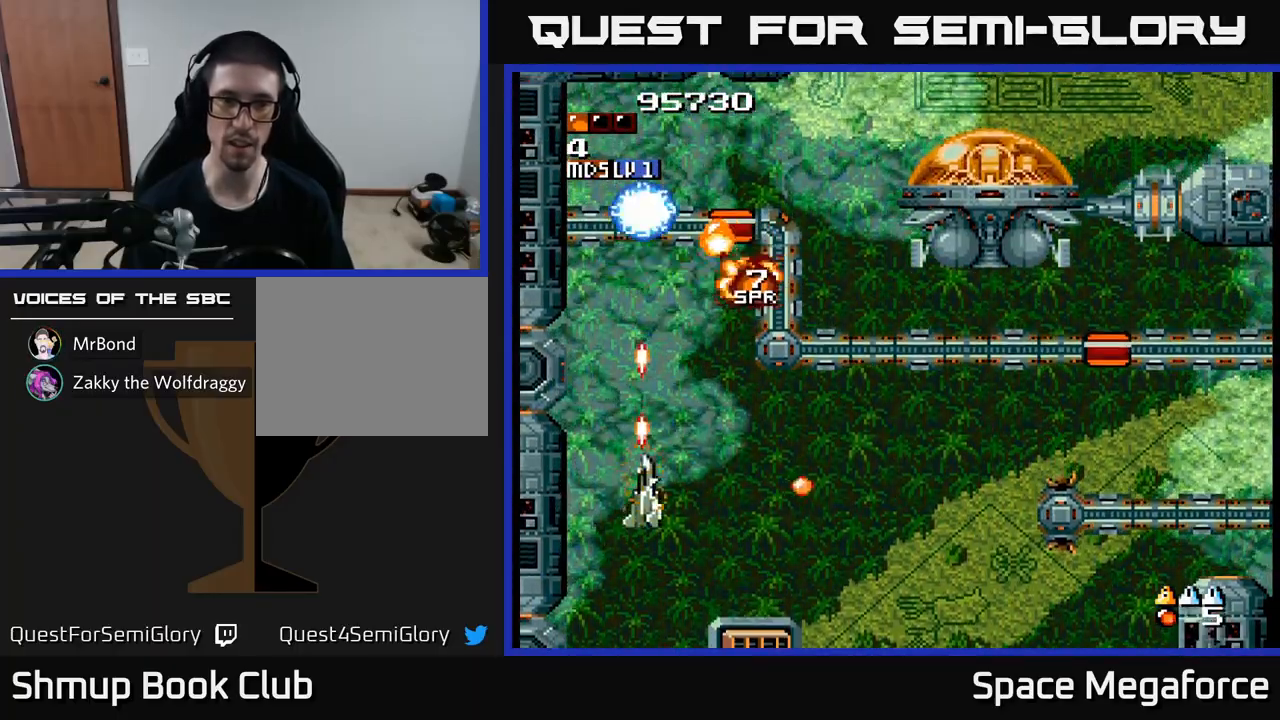
{"dt_ms": 500, "buttons": ["X", "DPAD_UP", "DPAD_LEFT"]}
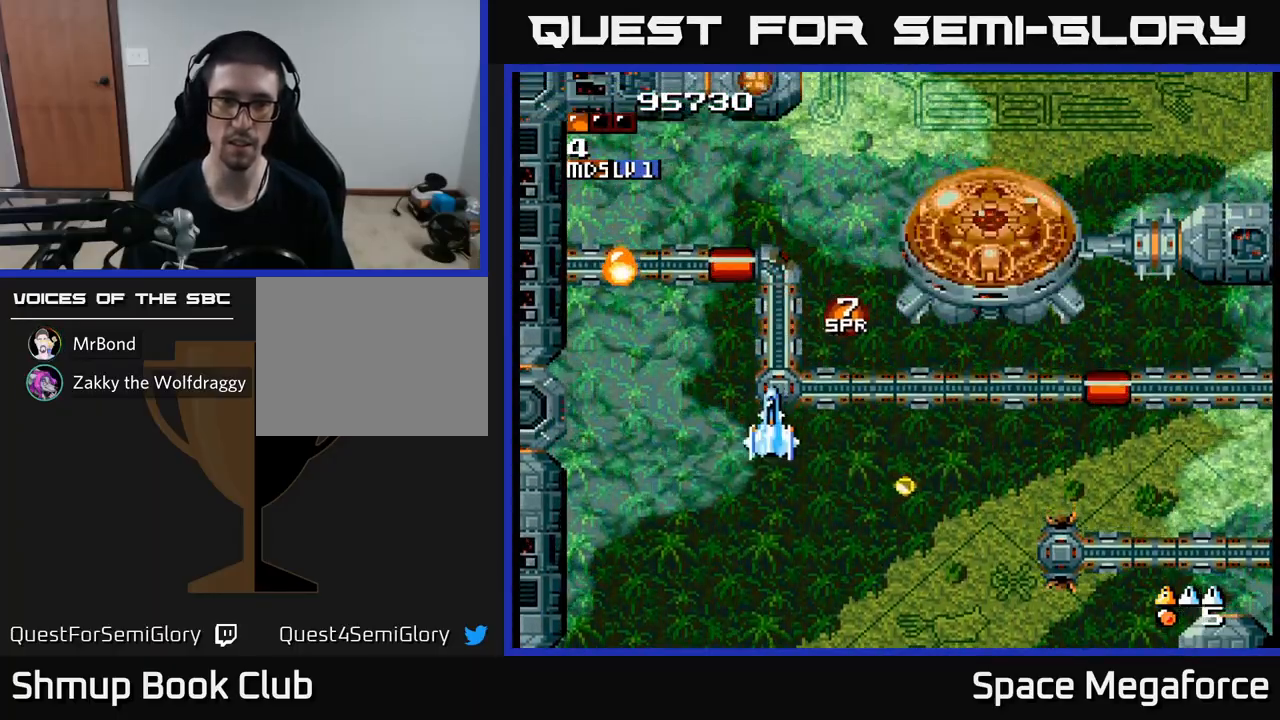
{"dt_ms": 500, "buttons": ["X", "DPAD_DOWN"], "events": [[167, "DPAD_LEFT", "up"], [200, "DPAD_RIGHT", "down"], [283, "R1", "down"], [317, "DPAD_RIGHT", "up"], [417, "DPAD_UP", "up"], [417, "R1", "up"], [450, "DPAD_RIGHT", "down"], [467, "DPAD_DOWN", "down"], [467, "DPAD_RIGHT", "up"]]}
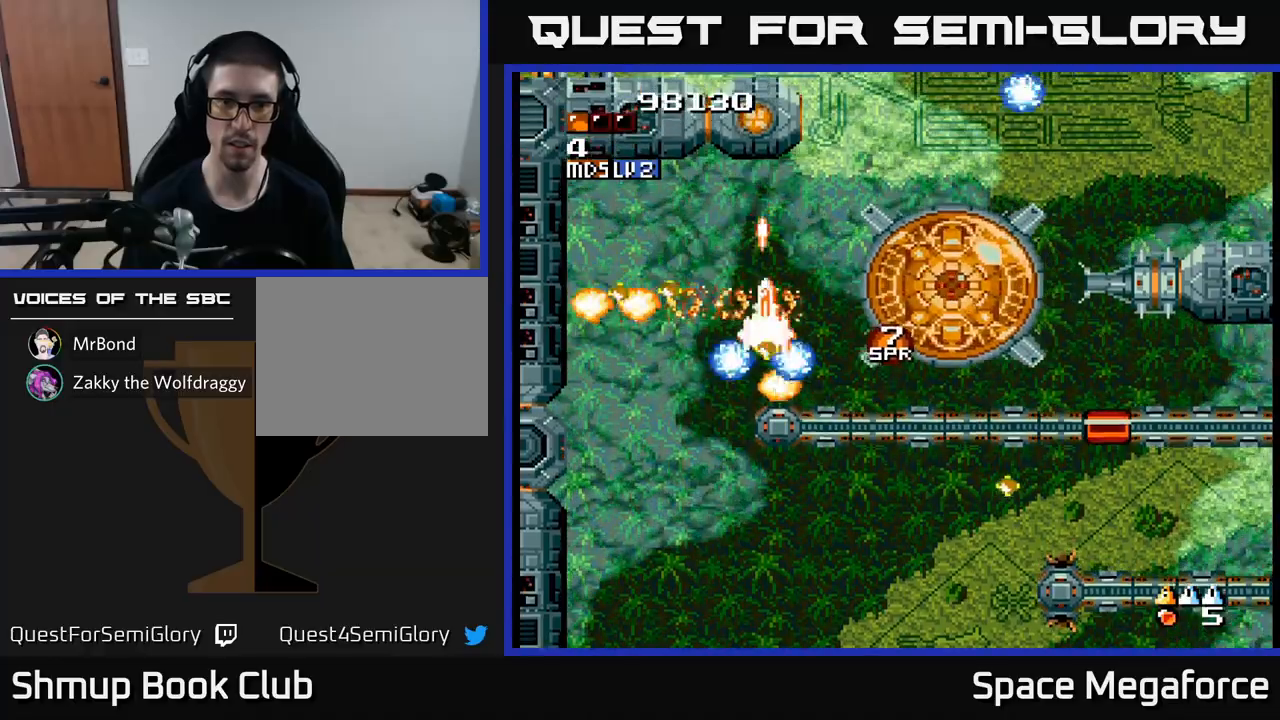
{"dt_ms": 500, "buttons": ["X", "DPAD_RIGHT"], "events": [[33, "DPAD_LEFT", "down"], [50, "DPAD_DOWN", "up"], [167, "DPAD_LEFT", "up"], [183, "DPAD_DOWN", "down"], [400, "DPAD_DOWN", "up"], [417, "DPAD_RIGHT", "down"]]}
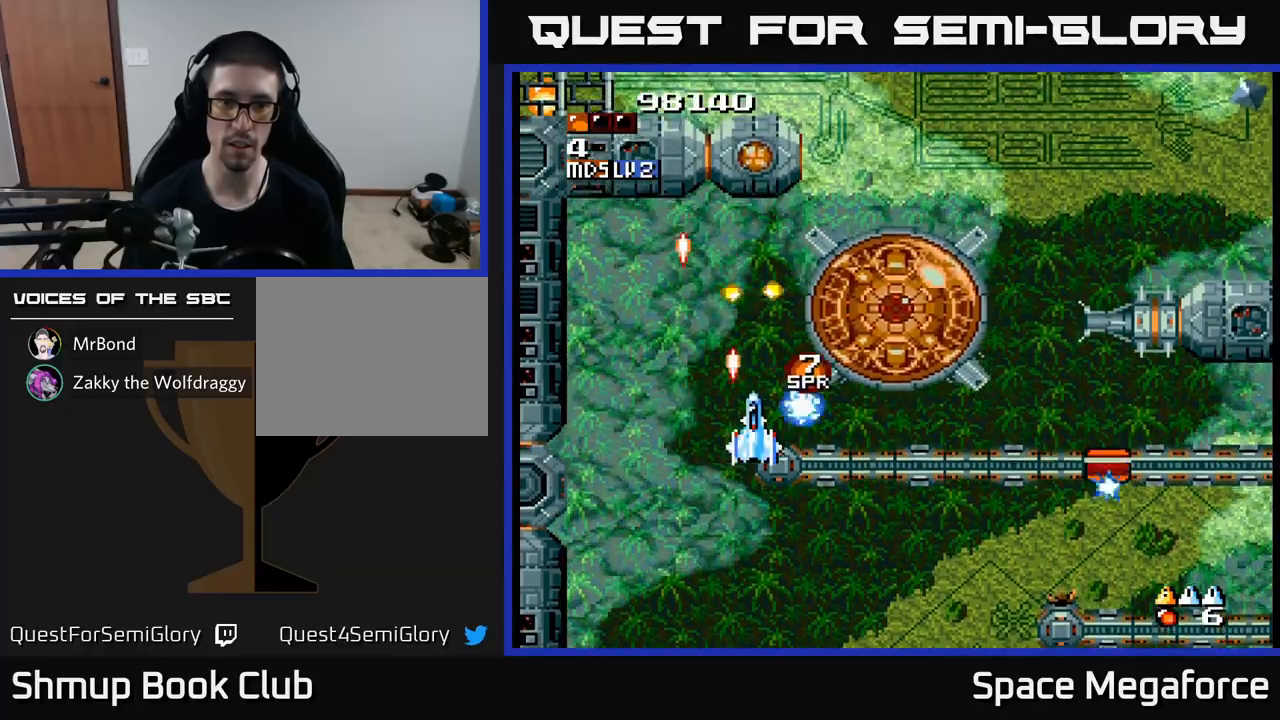
{"dt_ms": 500, "buttons": ["X", "DPAD_DOWN", "DPAD_RIGHT"], "events": [[33, "DPAD_RIGHT", "up"], [100, "DPAD_DOWN", "down"], [200, "DPAD_LEFT", "down"], [350, "DPAD_LEFT", "up"], [383, "DPAD_RIGHT", "down"]]}
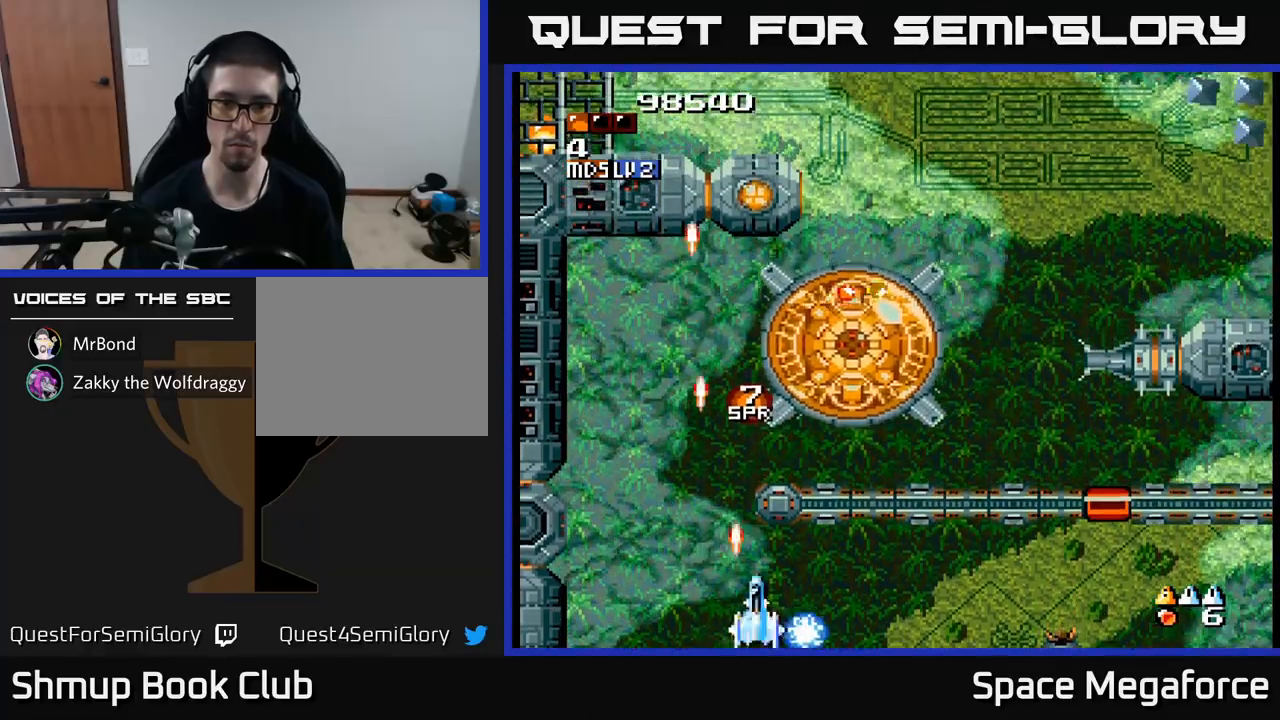
{"dt_ms": 500, "buttons": ["X", "DPAD_RIGHT"], "events": [[17, "DPAD_DOWN", "up"], [283, "DPAD_UP", "down"], [383, "DPAD_UP", "up"]]}
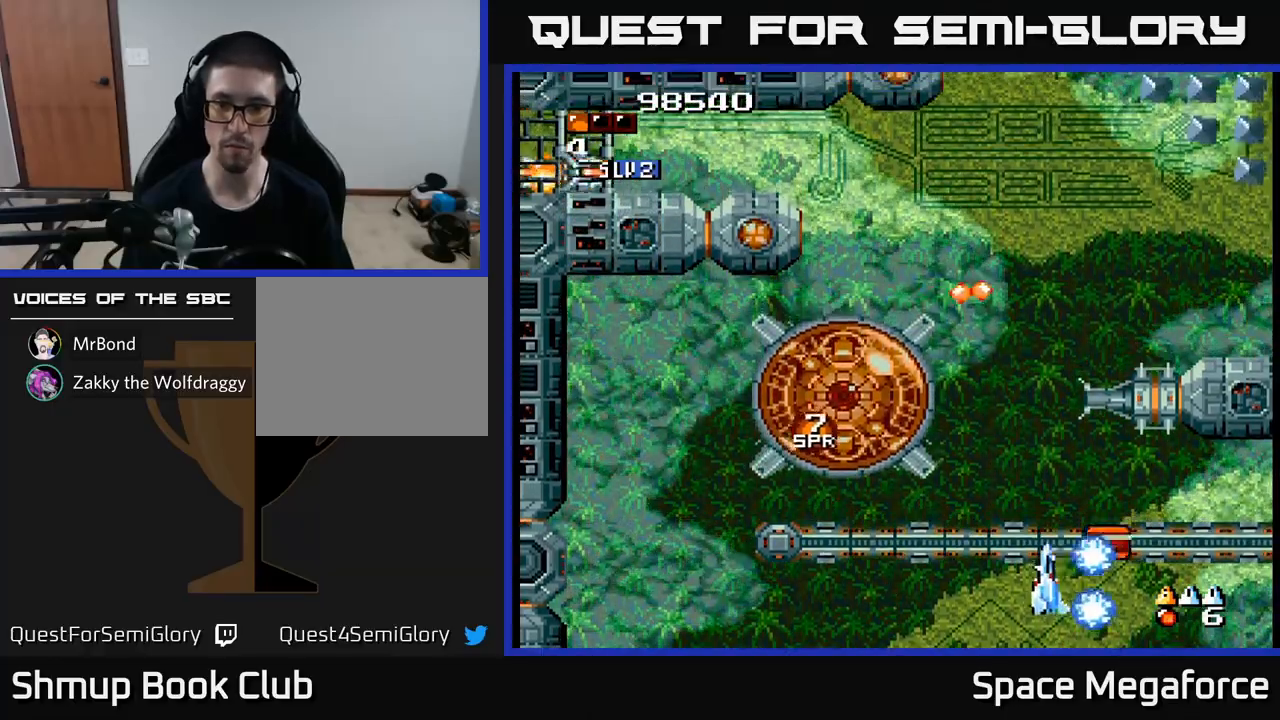
{"dt_ms": 500, "buttons": ["X", "DPAD_LEFT"], "events": [[83, "DPAD_RIGHT", "up"], [117, "DPAD_LEFT", "down"]]}